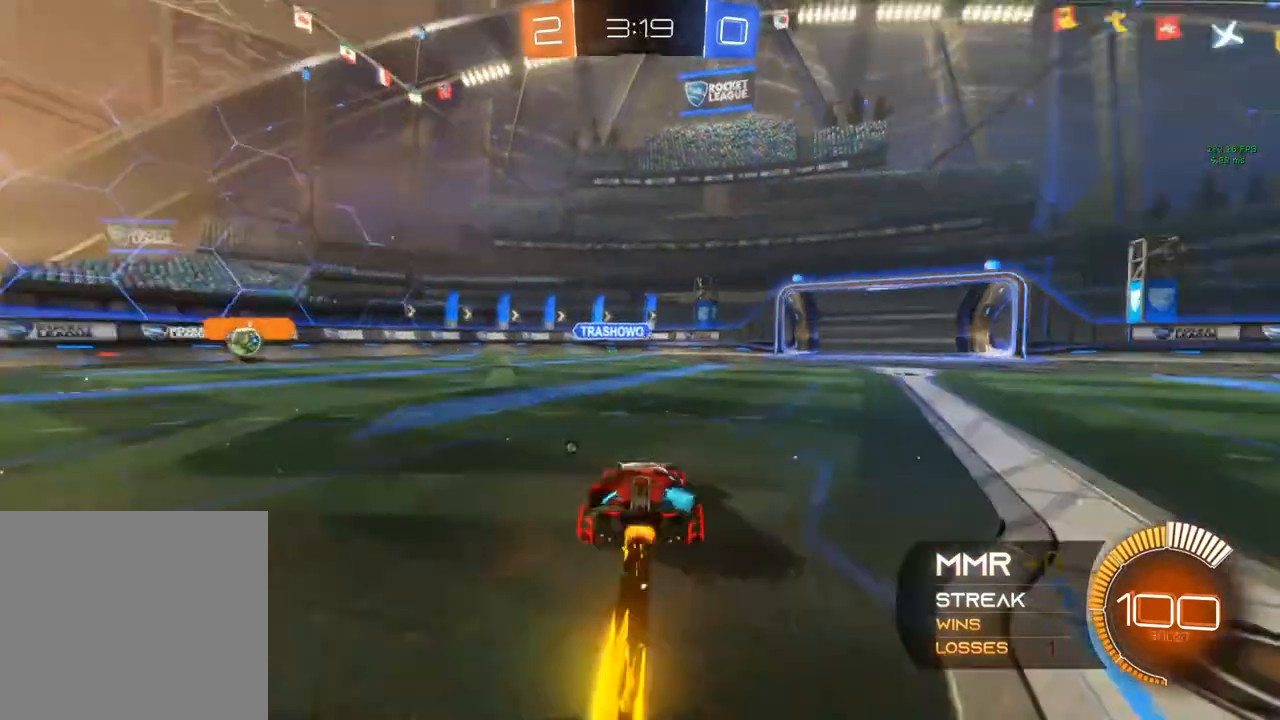
Gameplay with a controller (Xbox layout); each line is a JSON object with the inputs held at the frame after it. "events" lists button and stick changes between this image and that frame as [ms after this image, input, new state], when the widget could be followed in between. Not read: R3.
{"buttons": ["B", "R2"], "left_stick": "center", "right_stick": "center", "events": [[117, "left_stick", "left"], [267, "left_stick", "center"]]}
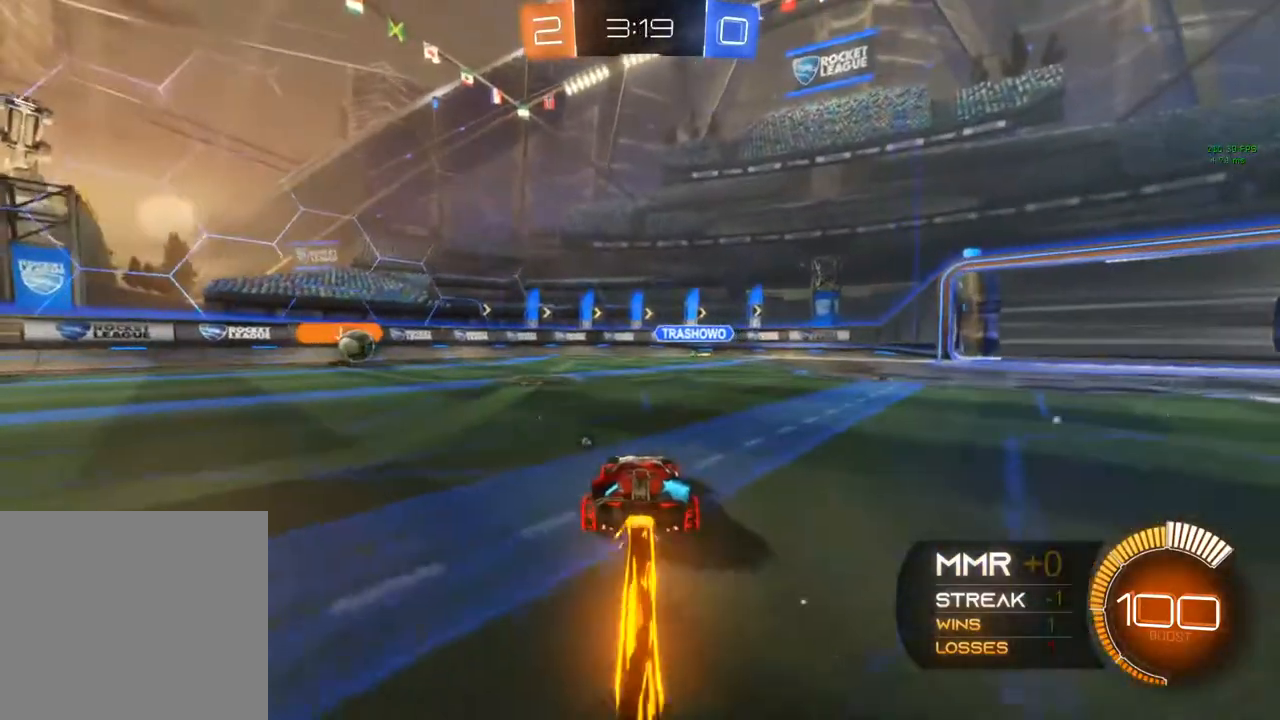
{"buttons": ["B", "R2"], "left_stick": "center", "right_stick": "center", "events": [[117, "left_stick", "left"], [217, "left_stick", "center"]]}
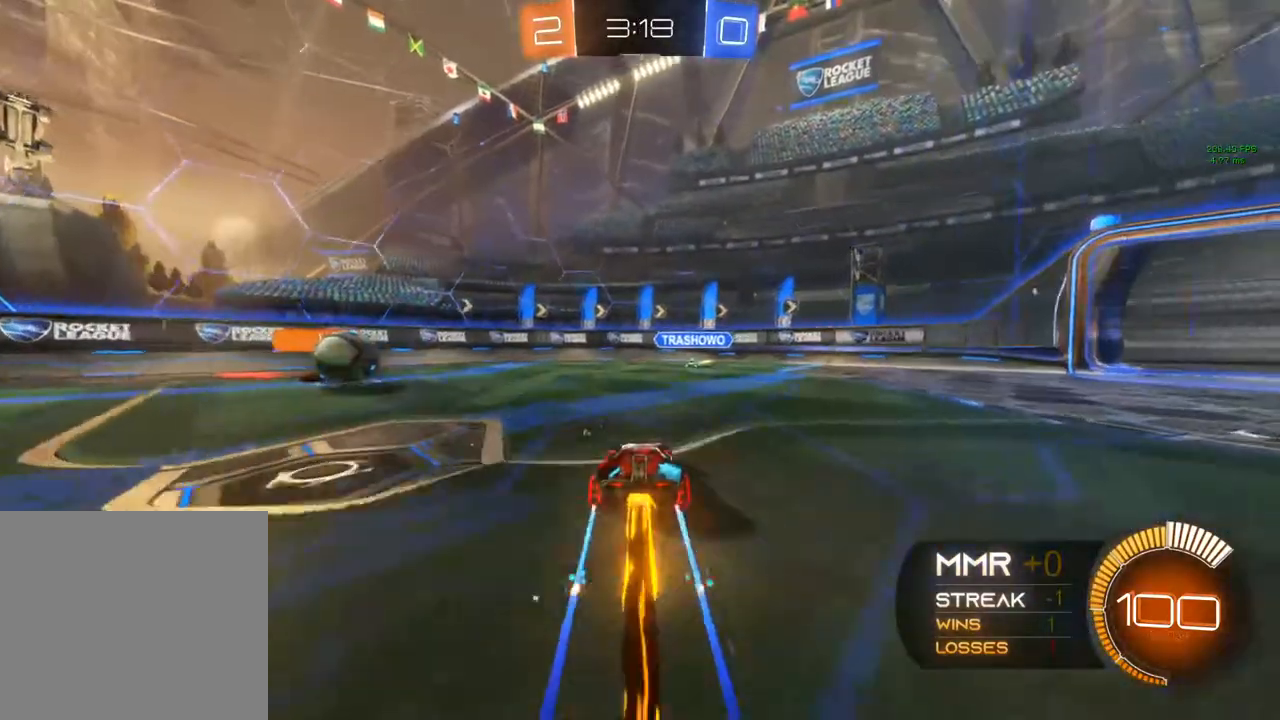
{"buttons": ["R2"], "left_stick": "up-left", "right_stick": "center", "events": [[250, "B", "up"], [250, "left_stick", "right"], [300, "Y", "down"], [317, "left_stick", "up"], [467, "Y", "up"], [467, "left_stick", "up-left"]]}
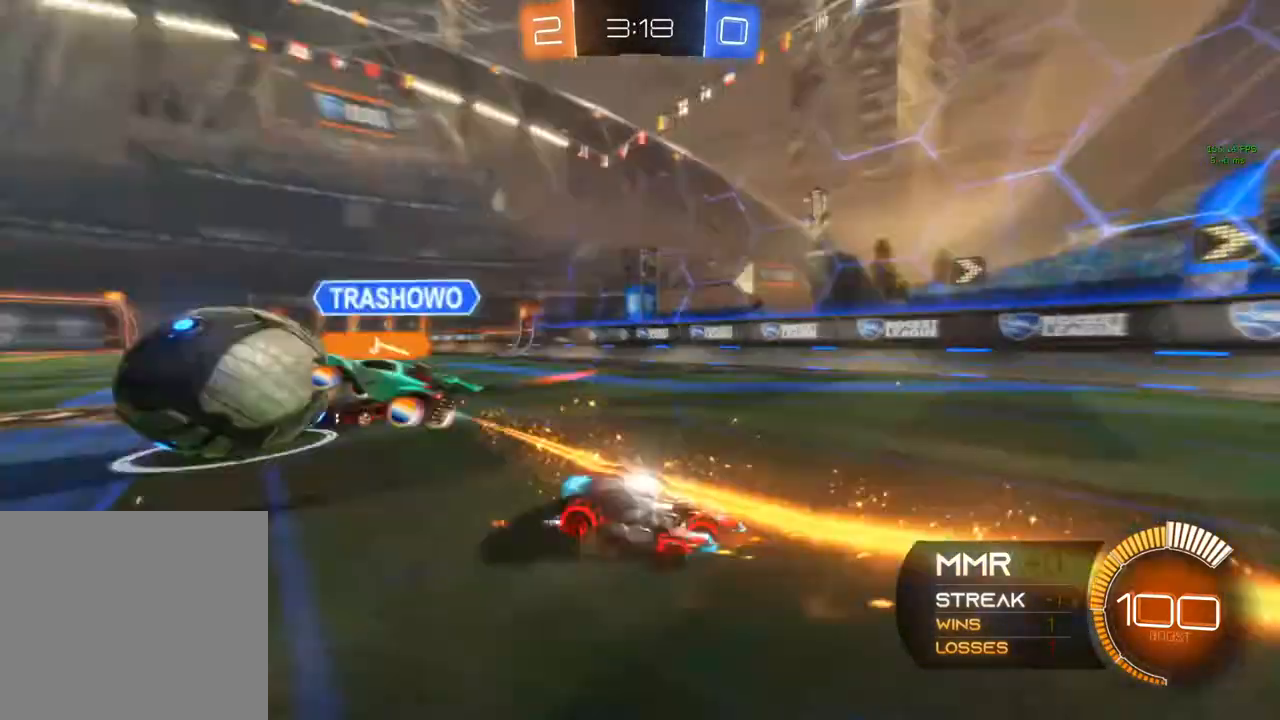
{"buttons": ["R2"], "left_stick": "left", "right_stick": "center", "events": [[283, "left_stick", "left"]]}
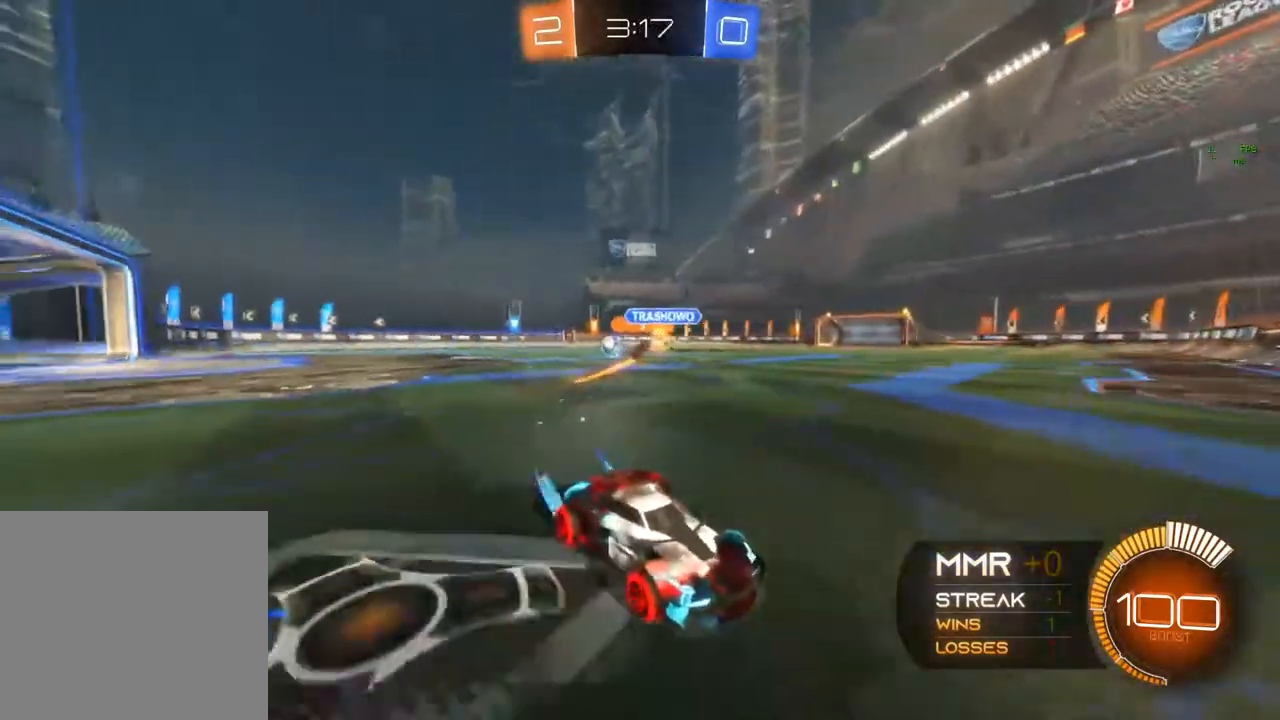
{"buttons": ["B", "R2"], "left_stick": "left", "right_stick": "center", "events": [[117, "X", "down"], [233, "Y", "down"], [250, "X", "up"], [267, "B", "down"], [383, "Y", "up"]]}
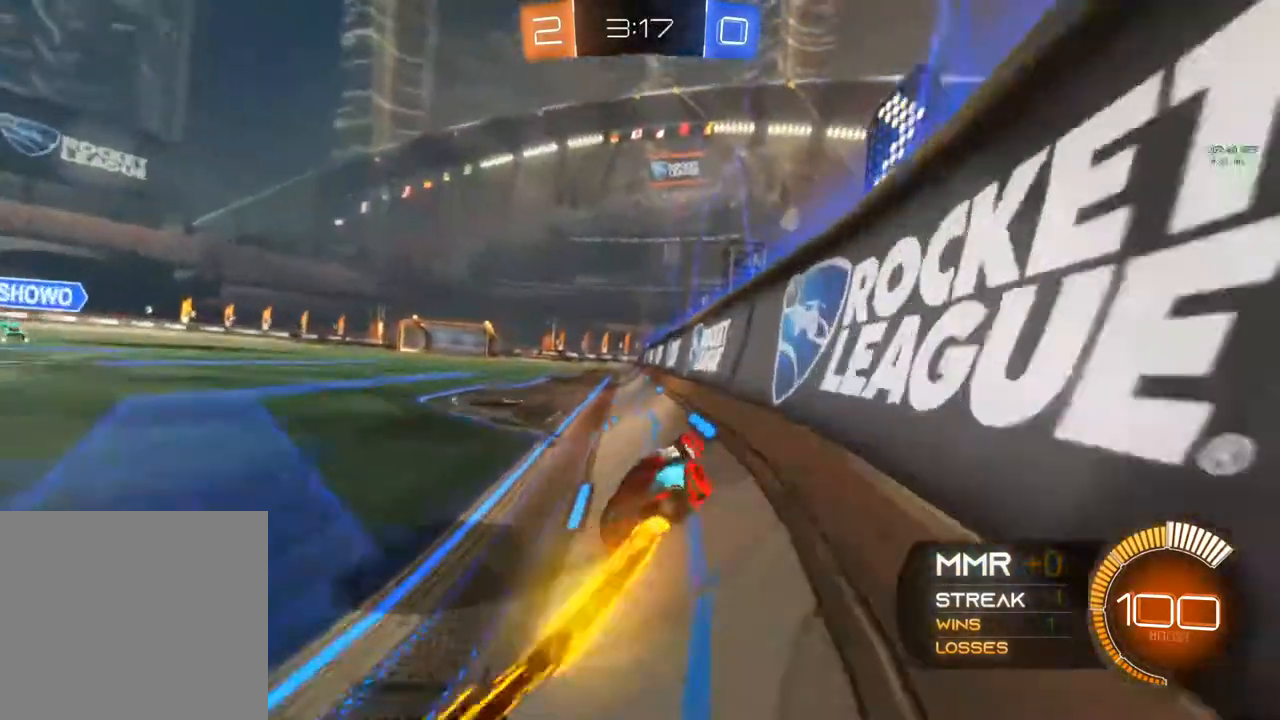
{"buttons": ["B", "R2"], "left_stick": "center", "right_stick": "center", "events": [[267, "left_stick", "center"]]}
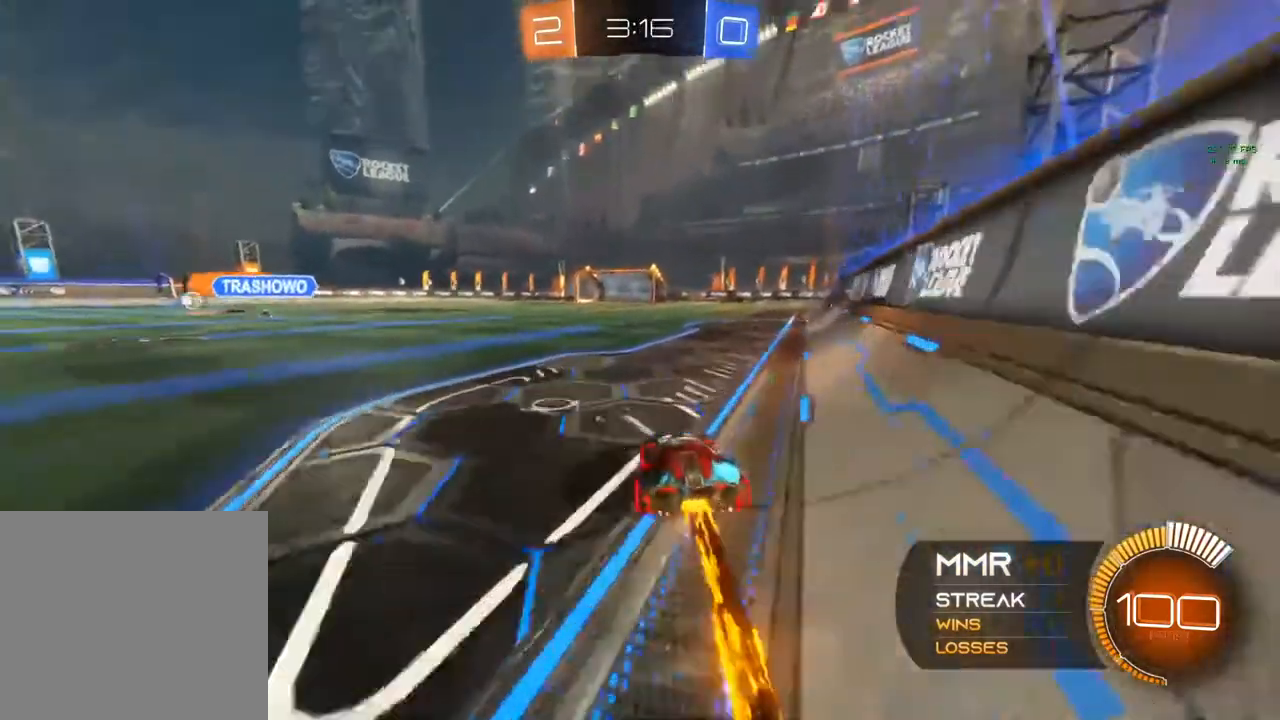
{"buttons": ["Y", "R2"], "left_stick": "up-right", "right_stick": "center", "events": [[33, "left_stick", "left"], [83, "B", "up"], [100, "A", "down"], [183, "left_stick", "up-right"], [333, "A", "up"], [467, "Y", "down"]]}
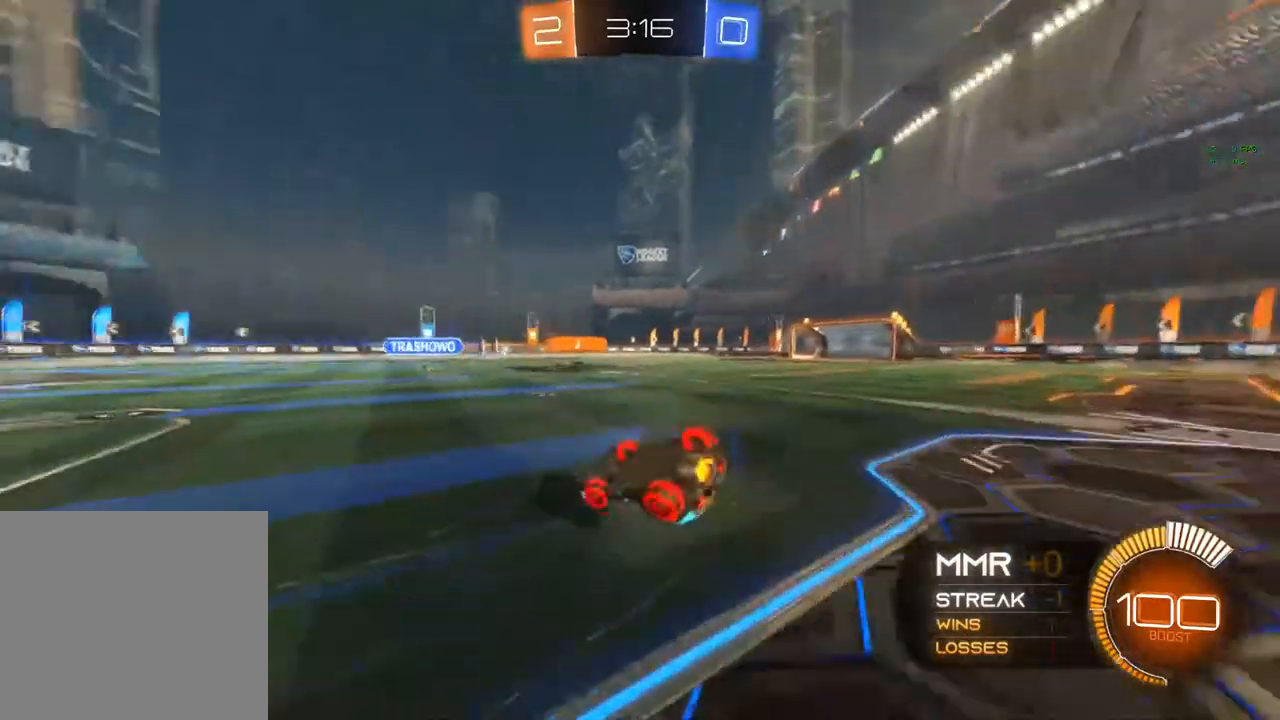
{"buttons": ["R2"], "left_stick": "center", "right_stick": "center", "events": [[67, "Y", "up"], [333, "left_stick", "center"]]}
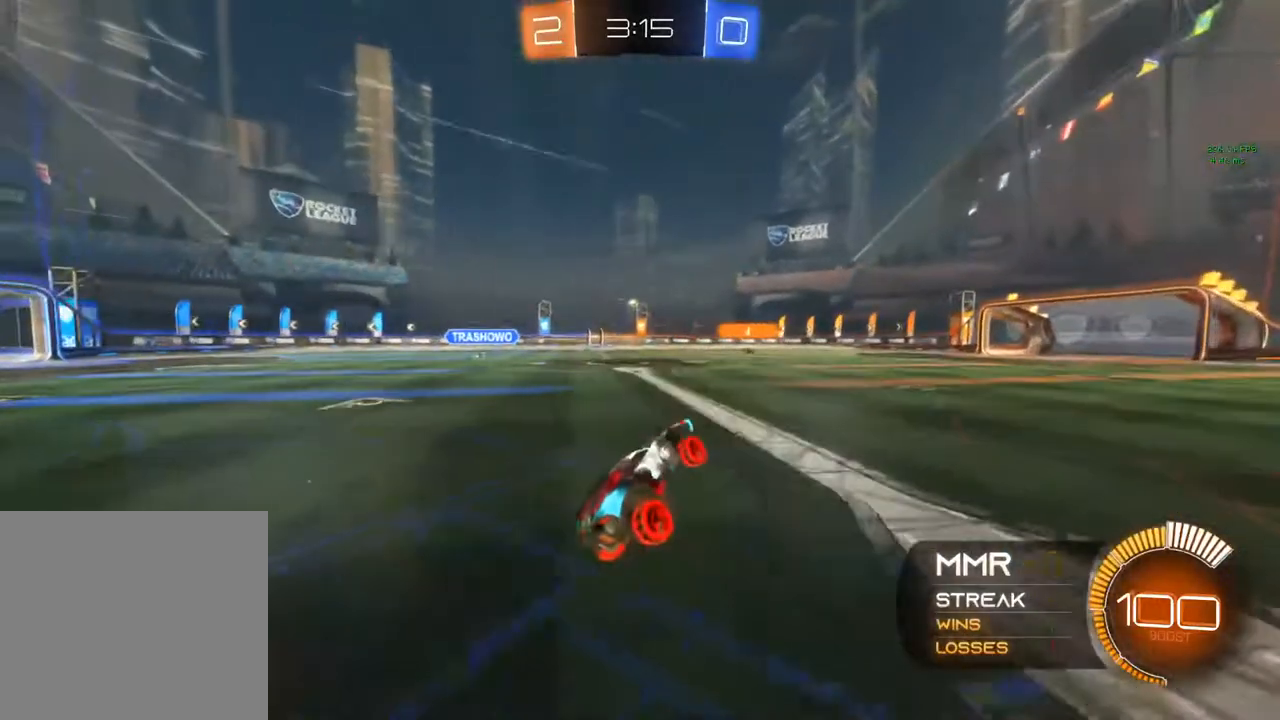
{"buttons": ["B", "R2"], "left_stick": "left", "right_stick": "center", "events": [[250, "left_stick", "right"], [400, "left_stick", "center"], [483, "left_stick", "left"], [500, "B", "down"]]}
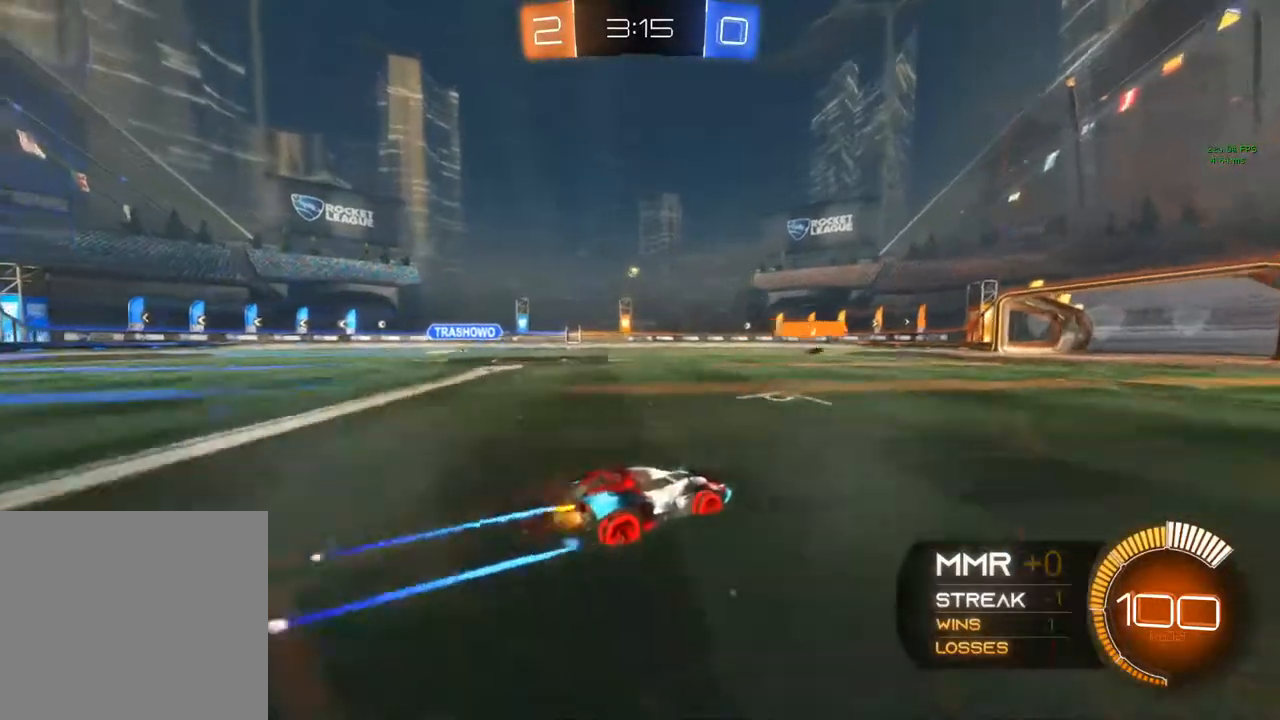
{"buttons": ["R2"], "left_stick": "left", "right_stick": "center", "events": [[17, "Y", "down"], [217, "Y", "up"], [217, "left_stick", "center"], [450, "left_stick", "left"], [483, "B", "up"]]}
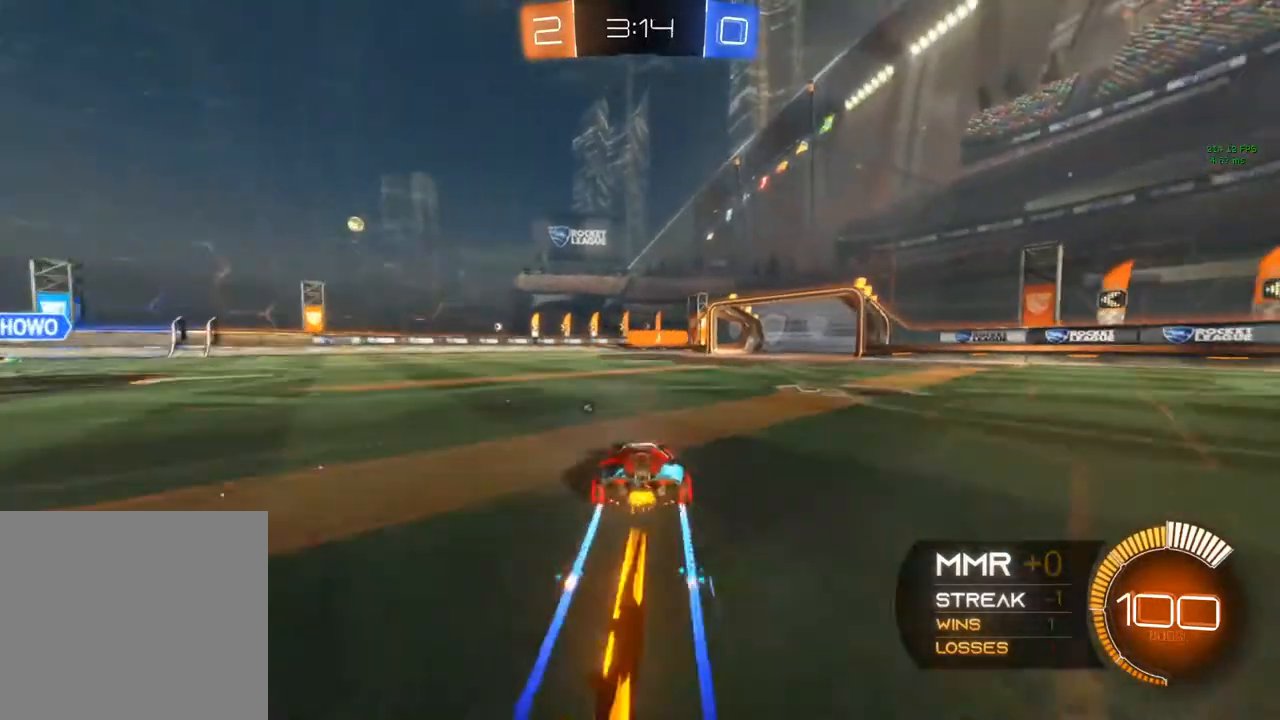
{"buttons": ["R2"], "left_stick": "center", "right_stick": "center", "events": [[50, "left_stick", "center"], [117, "Y", "down"], [233, "left_stick", "left"], [333, "Y", "up"], [367, "left_stick", "center"]]}
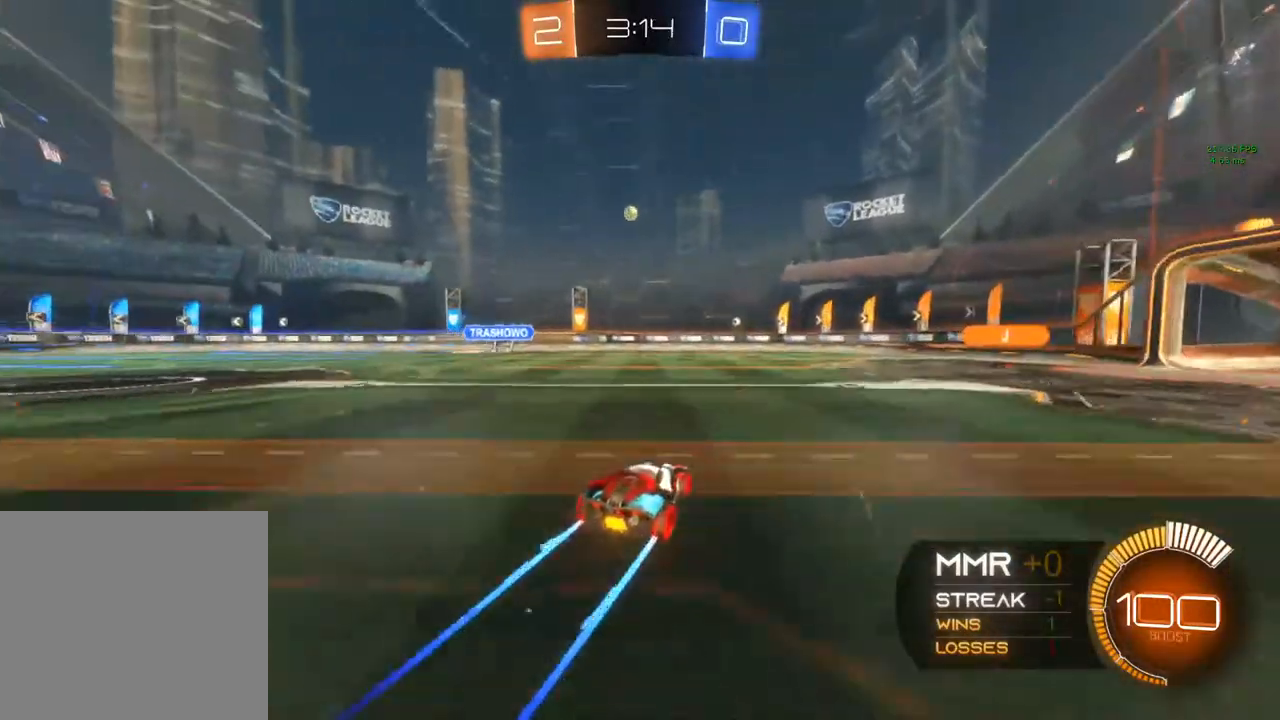
{"buttons": ["R2"], "left_stick": "center", "right_stick": "center", "events": []}
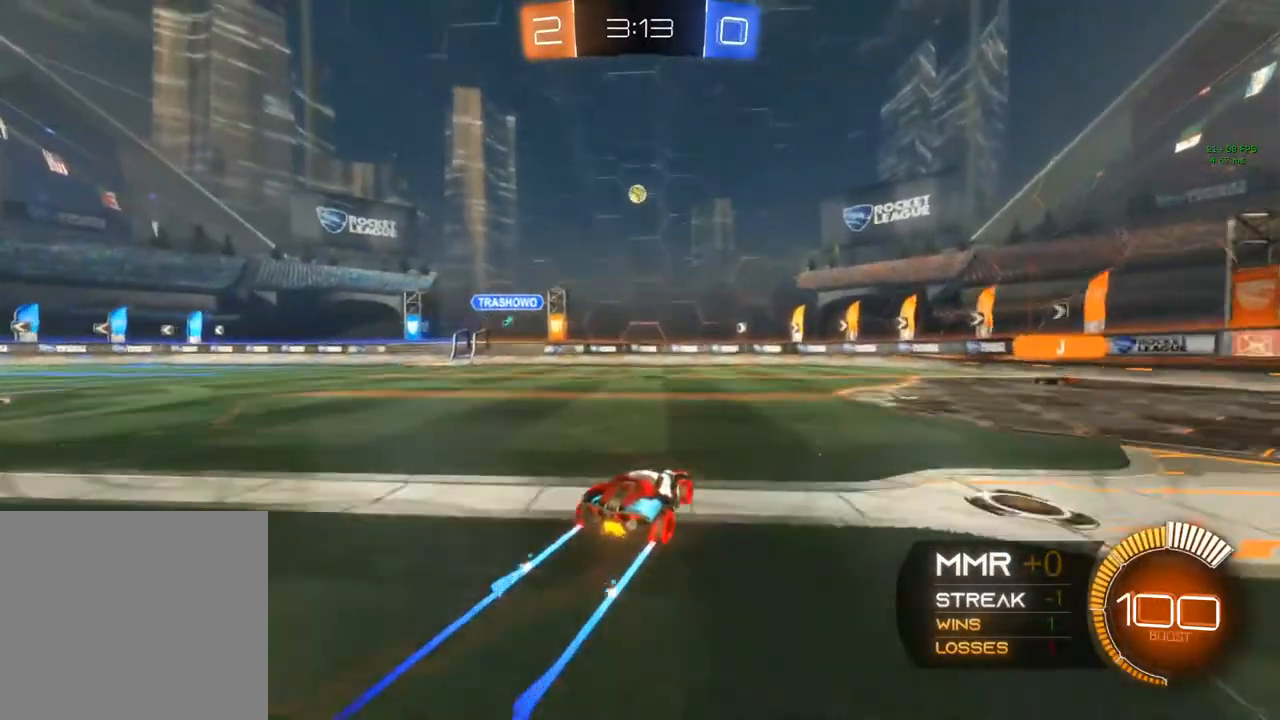
{"buttons": ["R2"], "left_stick": "center", "right_stick": "center", "events": [[150, "left_stick", "left"], [167, "Y", "down"], [217, "Y", "up"], [217, "left_stick", "center"]]}
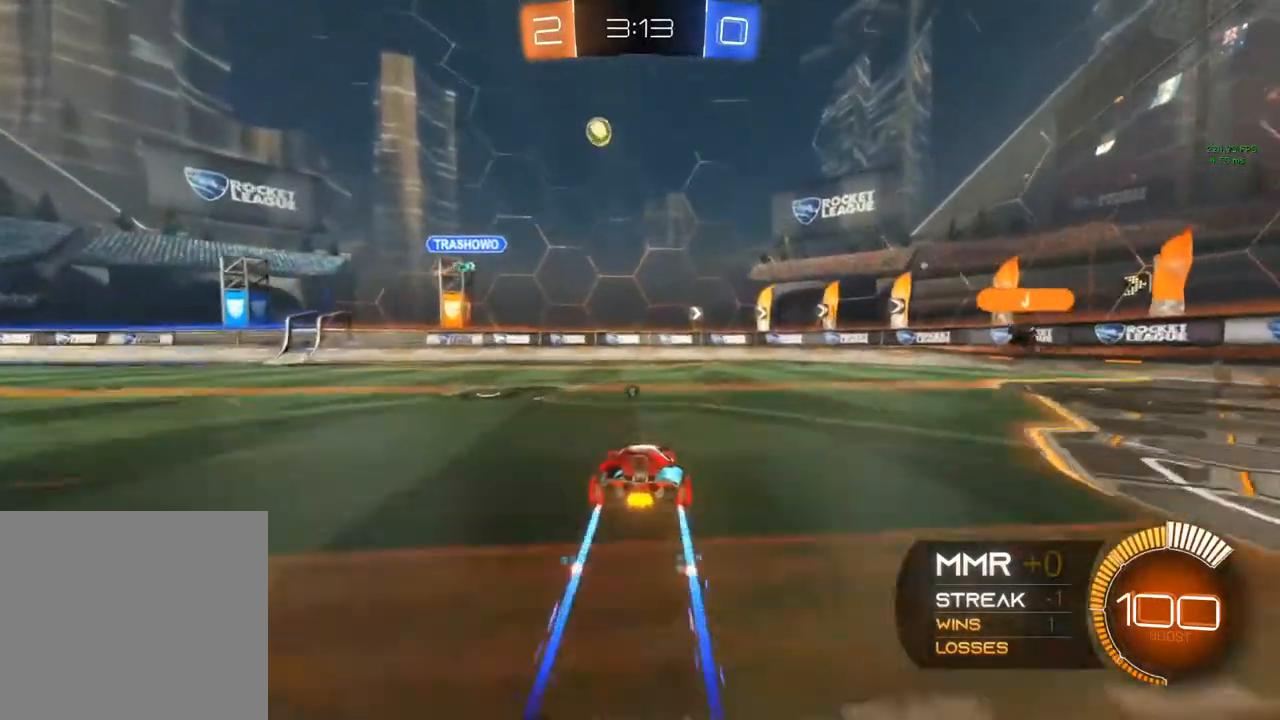
{"buttons": ["R2"], "left_stick": "right", "right_stick": "center", "events": [[367, "left_stick", "right"]]}
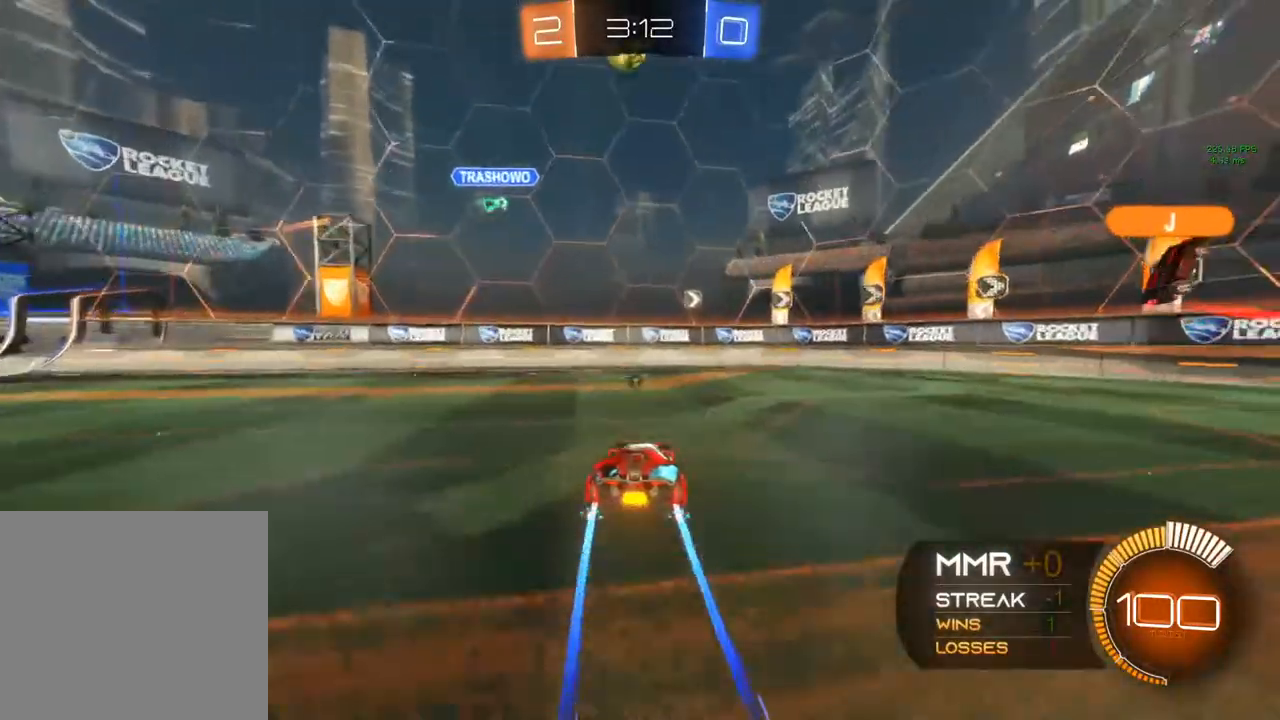
{"buttons": ["R2"], "left_stick": "right", "right_stick": "center", "events": [[67, "Y", "down"], [150, "Y", "up"]]}
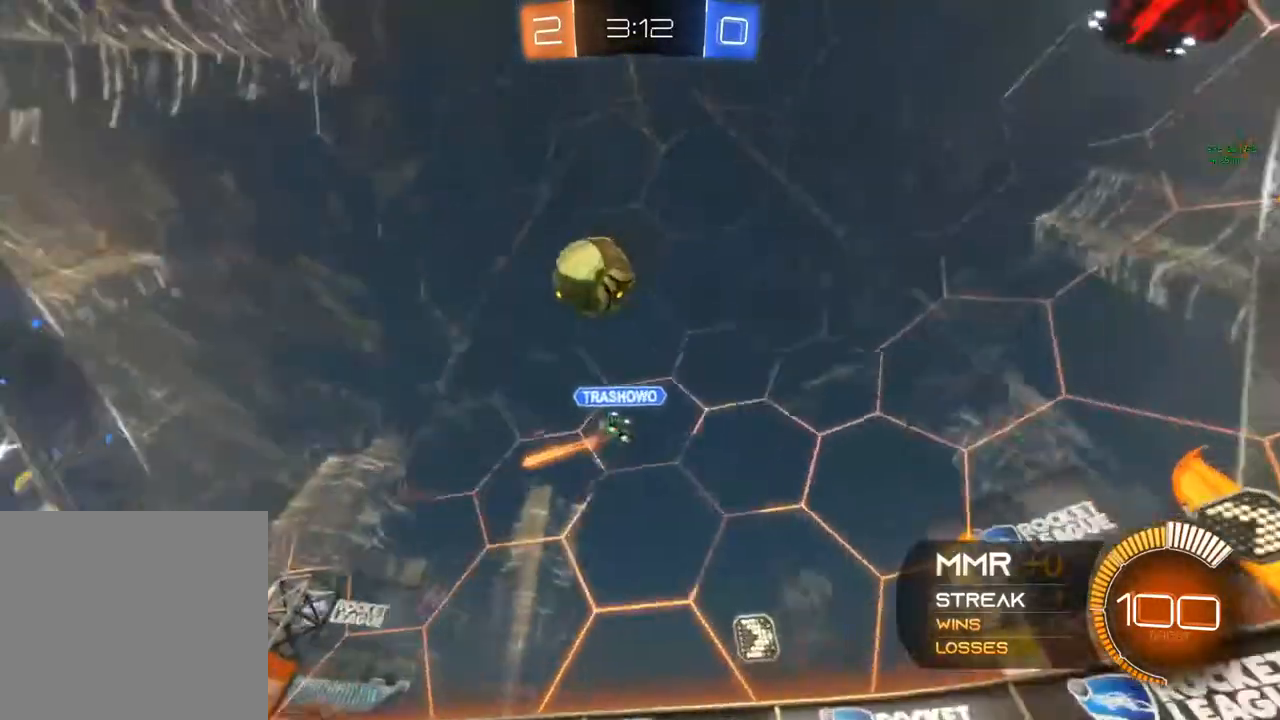
{"buttons": ["R2"], "left_stick": "right", "right_stick": "center", "events": []}
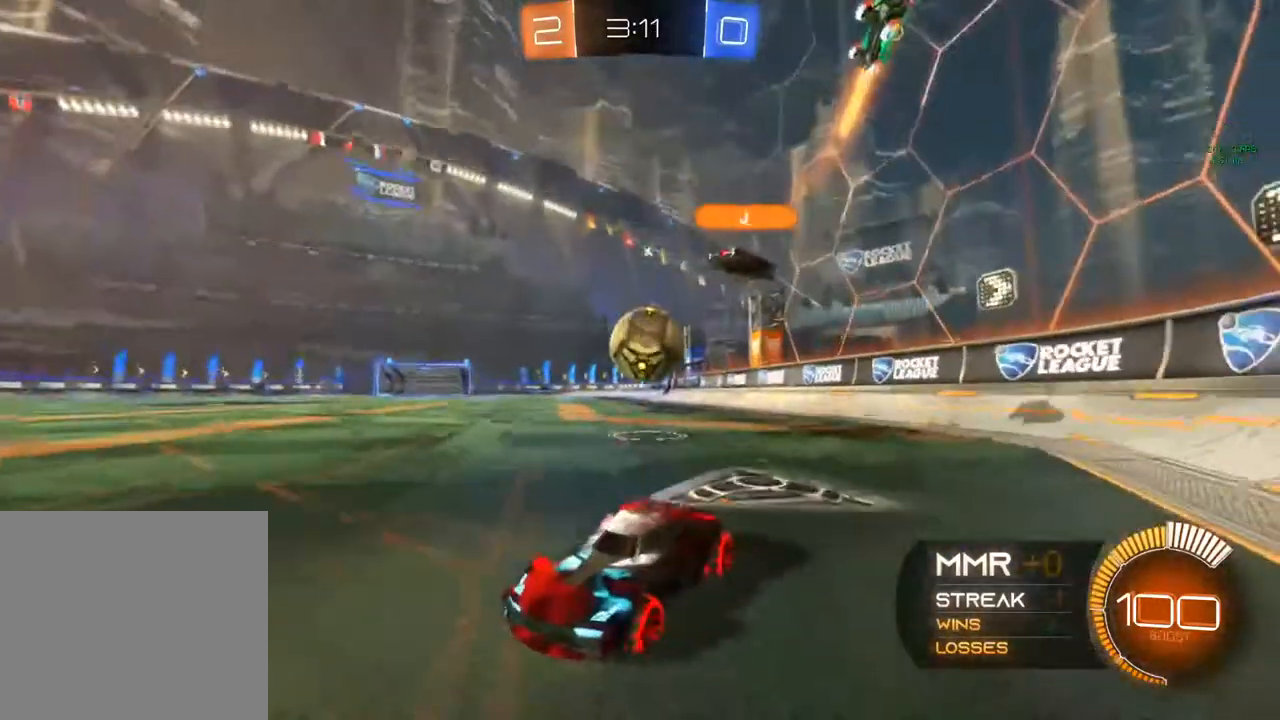
{"buttons": ["X", "R2"], "left_stick": "left", "right_stick": "center", "events": [[217, "R2", "up"], [300, "left_stick", "center"], [383, "R2", "down"], [483, "left_stick", "left"], [500, "X", "down"]]}
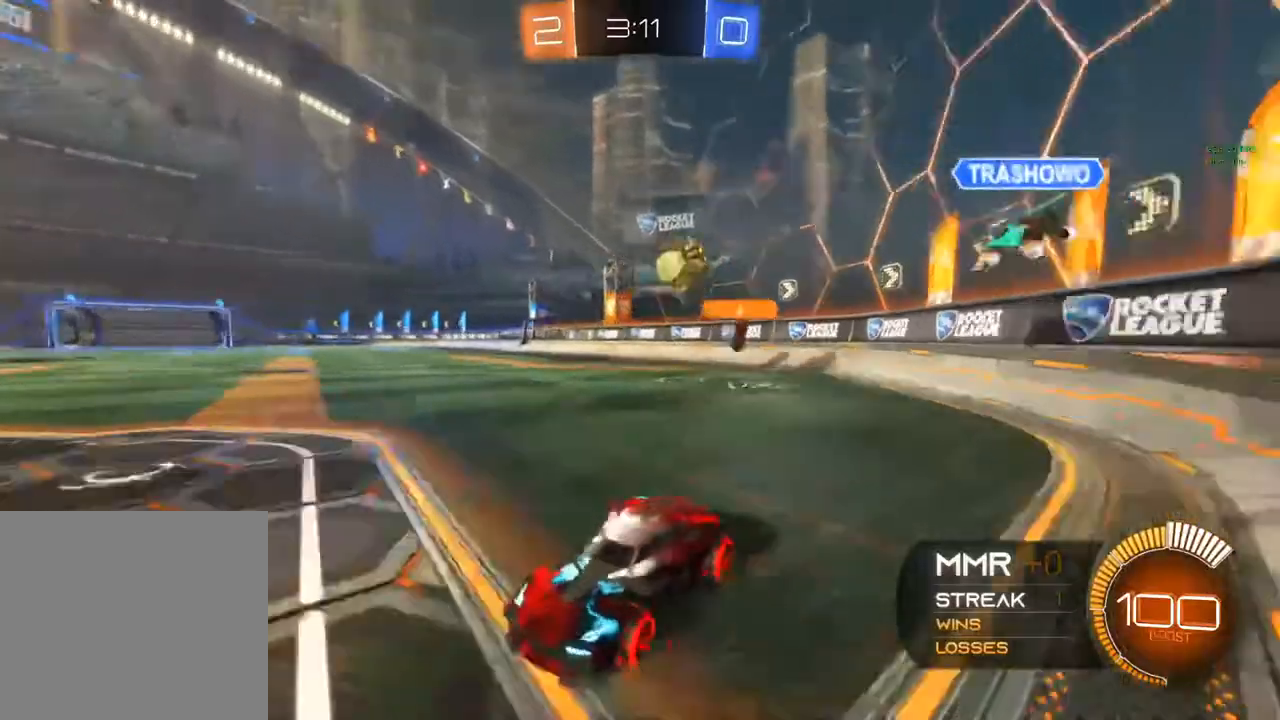
{"buttons": ["R2"], "left_stick": "left", "right_stick": "center", "events": [[367, "X", "up"]]}
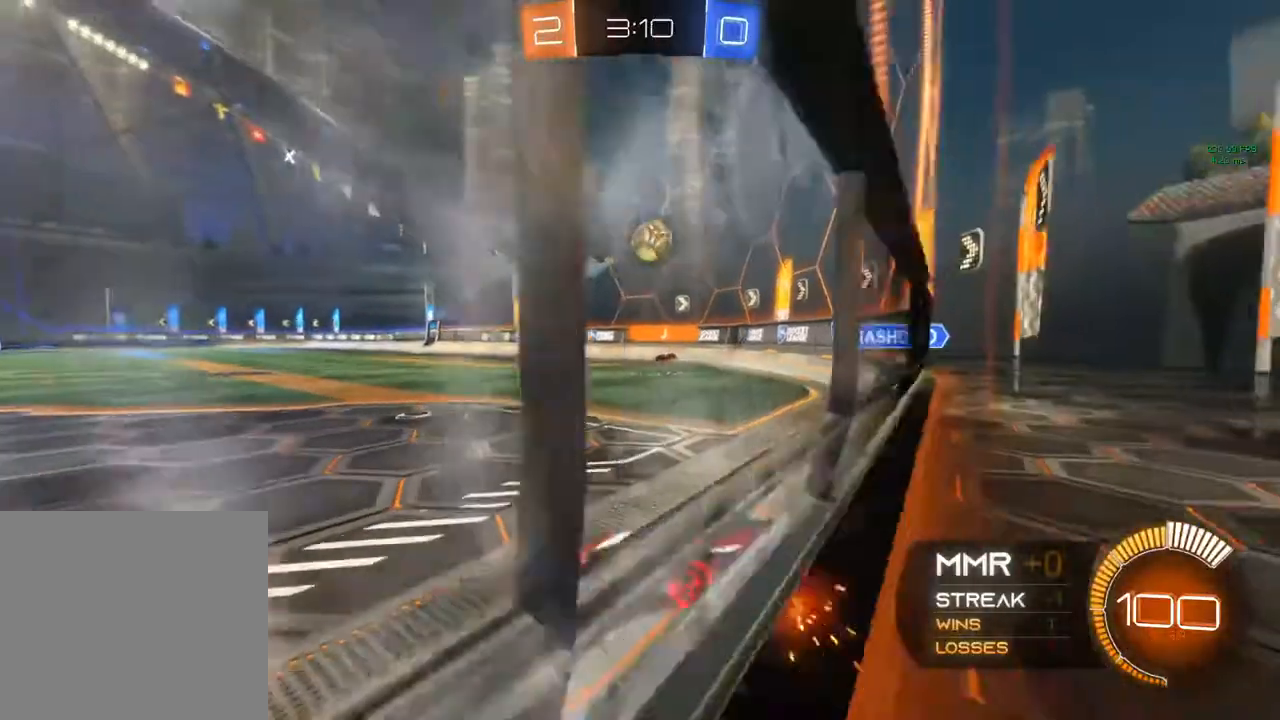
{"buttons": ["R2"], "left_stick": "left", "right_stick": "center", "events": []}
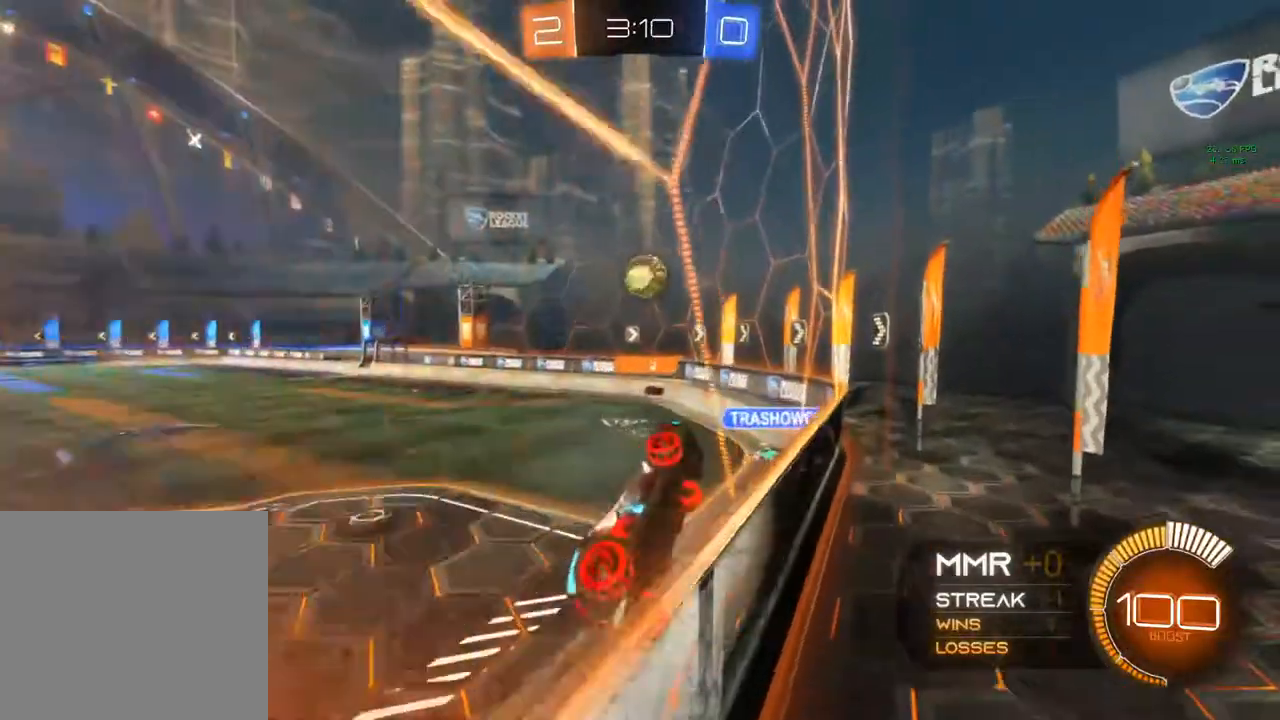
{"buttons": ["R2"], "left_stick": "left", "right_stick": "center", "events": [[233, "R2", "up"], [333, "L2", "down"], [367, "R2", "down"], [383, "L2", "up"]]}
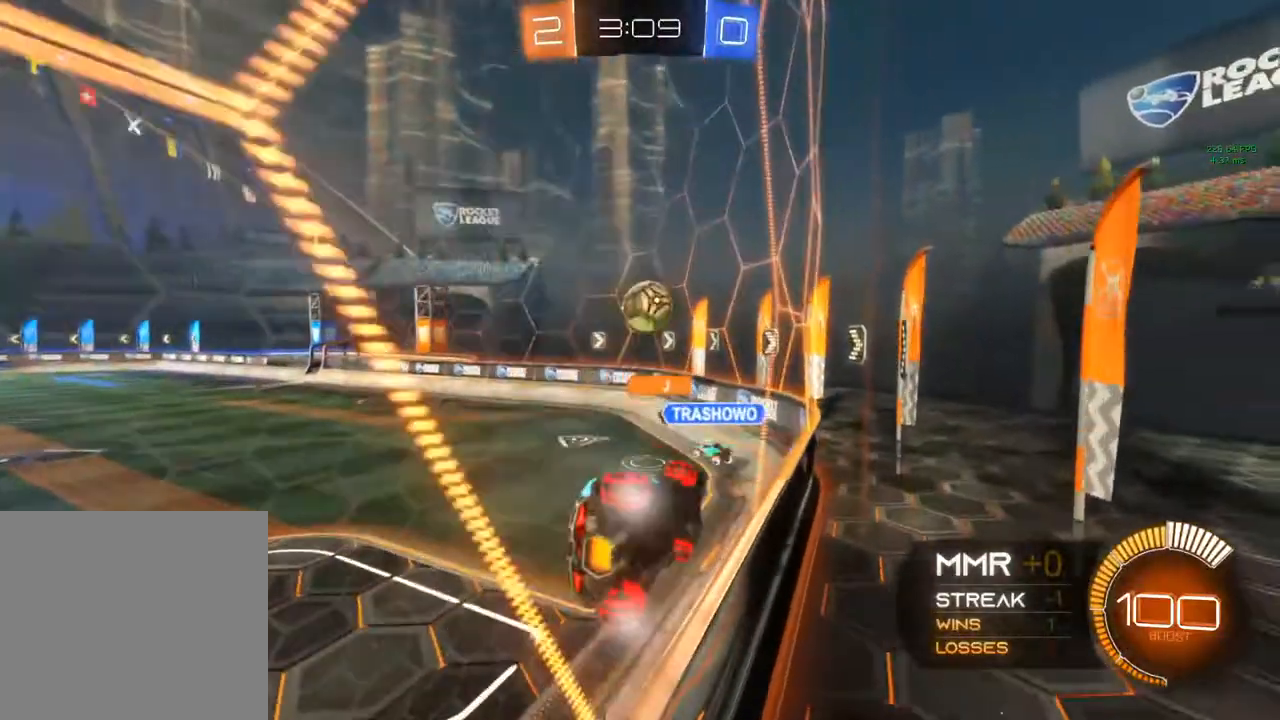
{"buttons": ["L2"], "left_stick": "center", "right_stick": "center", "events": [[317, "left_stick", "center"], [383, "R2", "up"], [433, "L2", "down"]]}
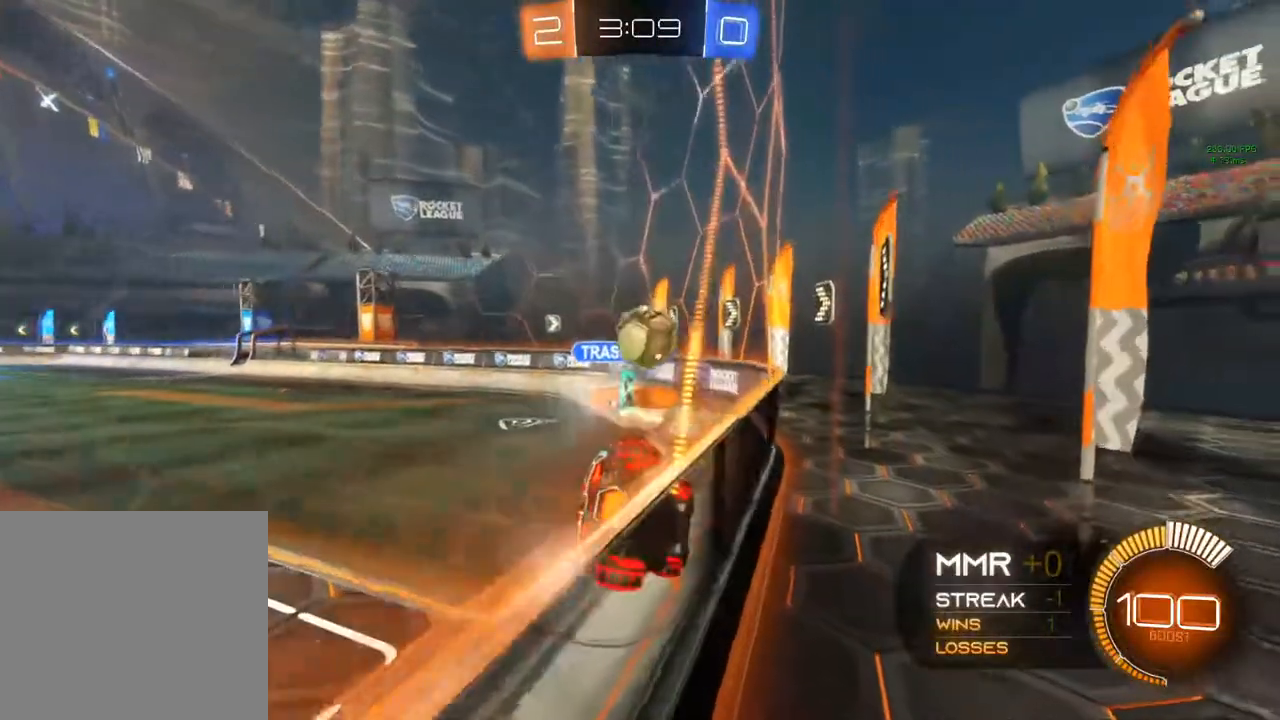
{"buttons": ["R2"], "left_stick": "left", "right_stick": "center", "events": [[133, "R2", "down"], [150, "L2", "up"], [417, "R2", "up"], [467, "left_stick", "left"], [483, "R2", "down"]]}
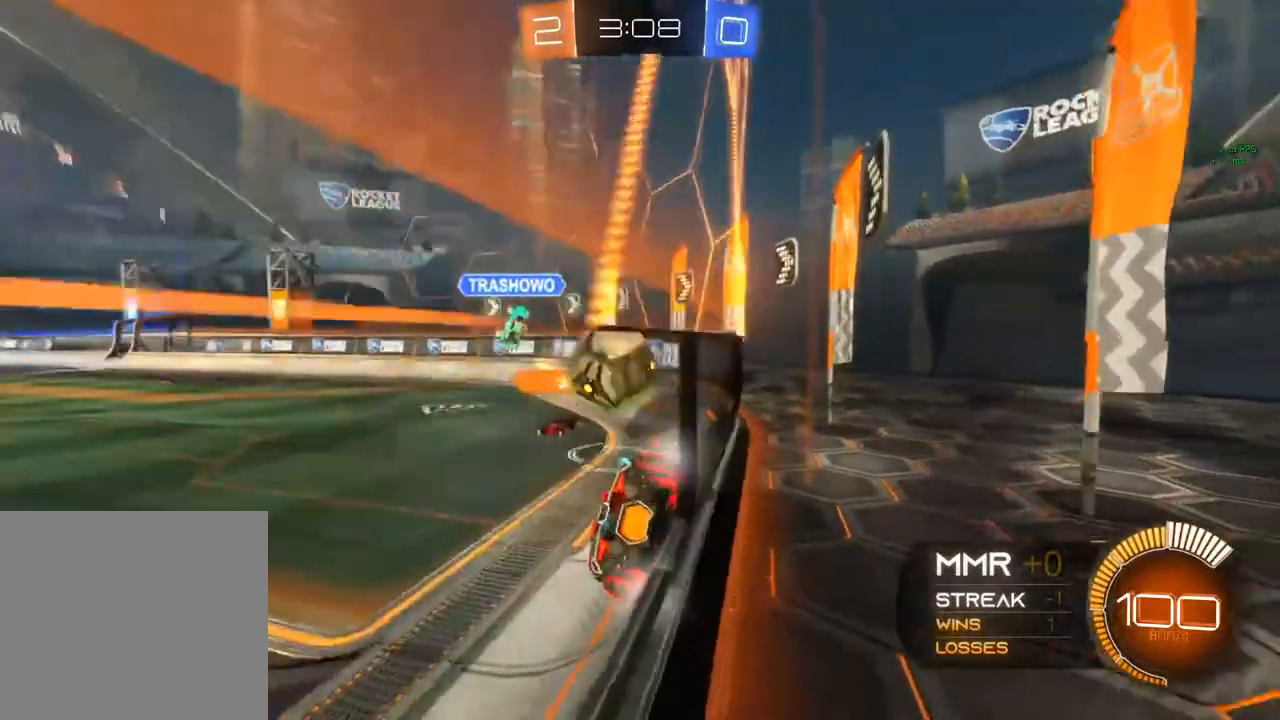
{"buttons": ["L2"], "left_stick": "left", "right_stick": "center", "events": [[133, "Y", "down"], [267, "Y", "up"], [283, "R2", "up"], [433, "L2", "down"]]}
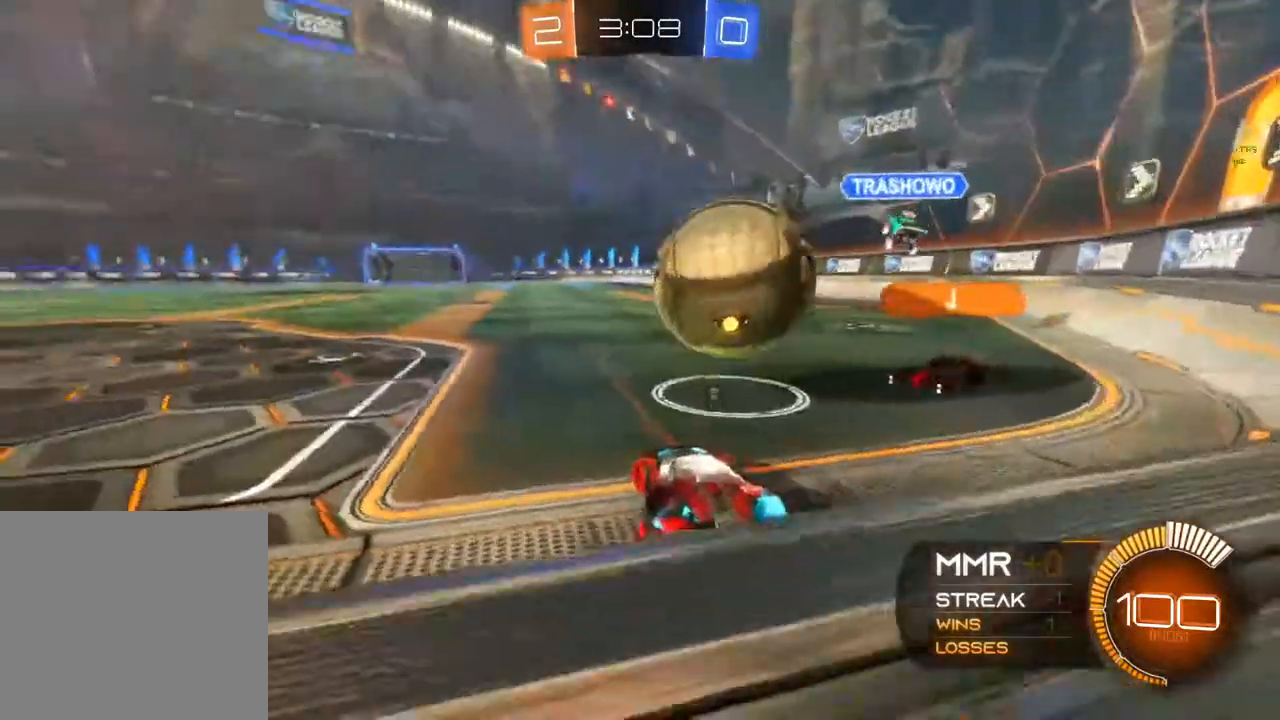
{"buttons": ["B", "R2"], "left_stick": "up-right", "right_stick": "center", "events": [[50, "R2", "down"], [133, "L2", "up"], [483, "B", "down"], [483, "left_stick", "up-right"]]}
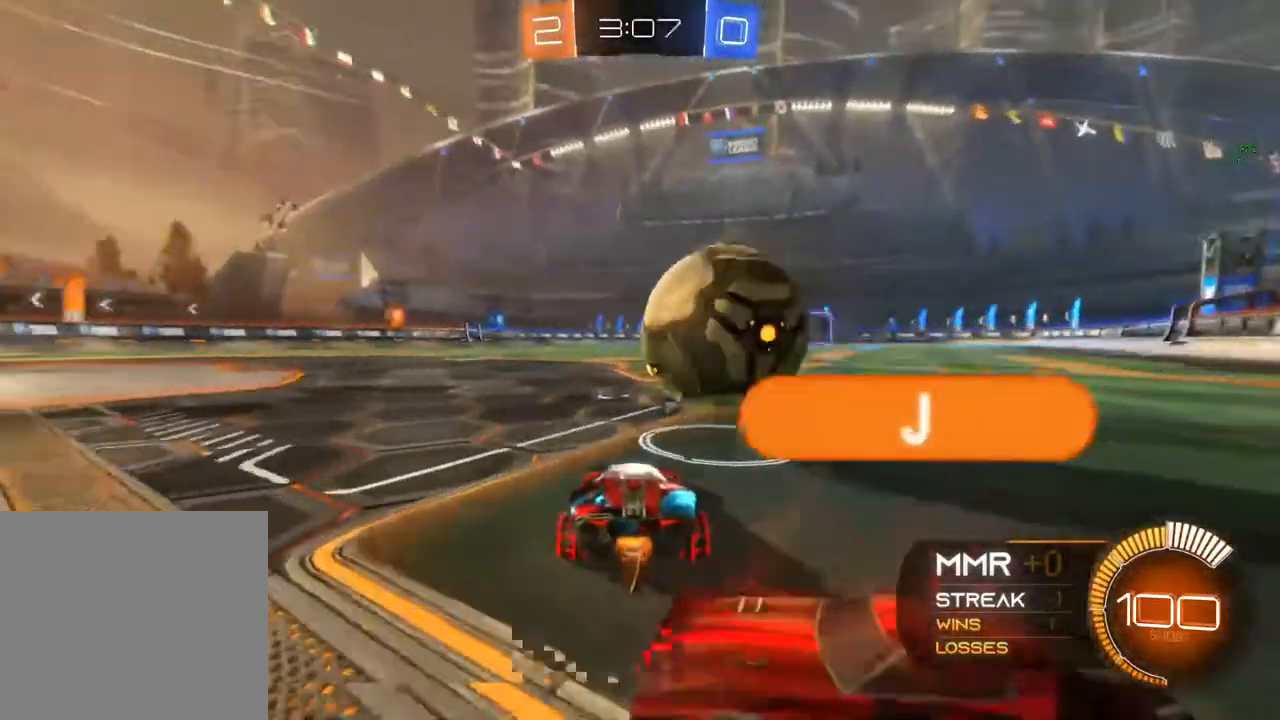
{"buttons": ["B", "R2"], "left_stick": "center", "right_stick": "center", "events": [[33, "left_stick", "center"]]}
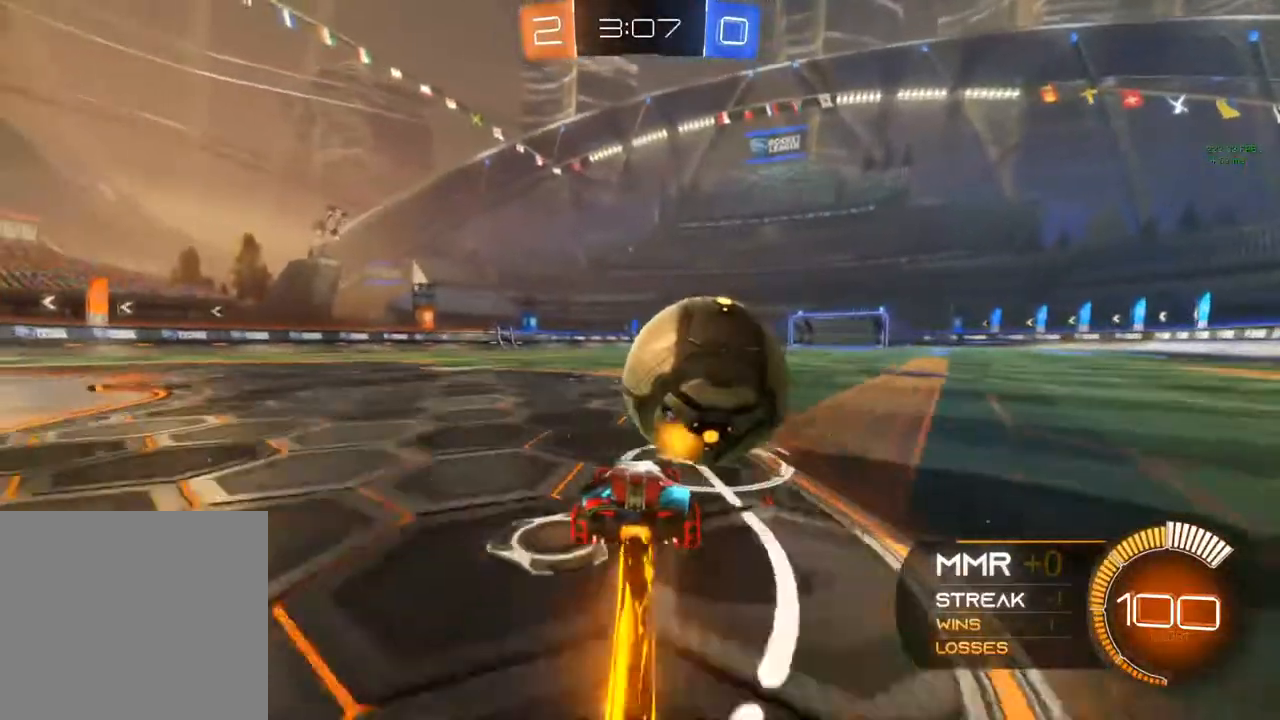
{"buttons": ["B", "R2"], "left_stick": "right", "right_stick": "center", "events": [[333, "left_stick", "left"], [433, "left_stick", "center"], [483, "left_stick", "right"]]}
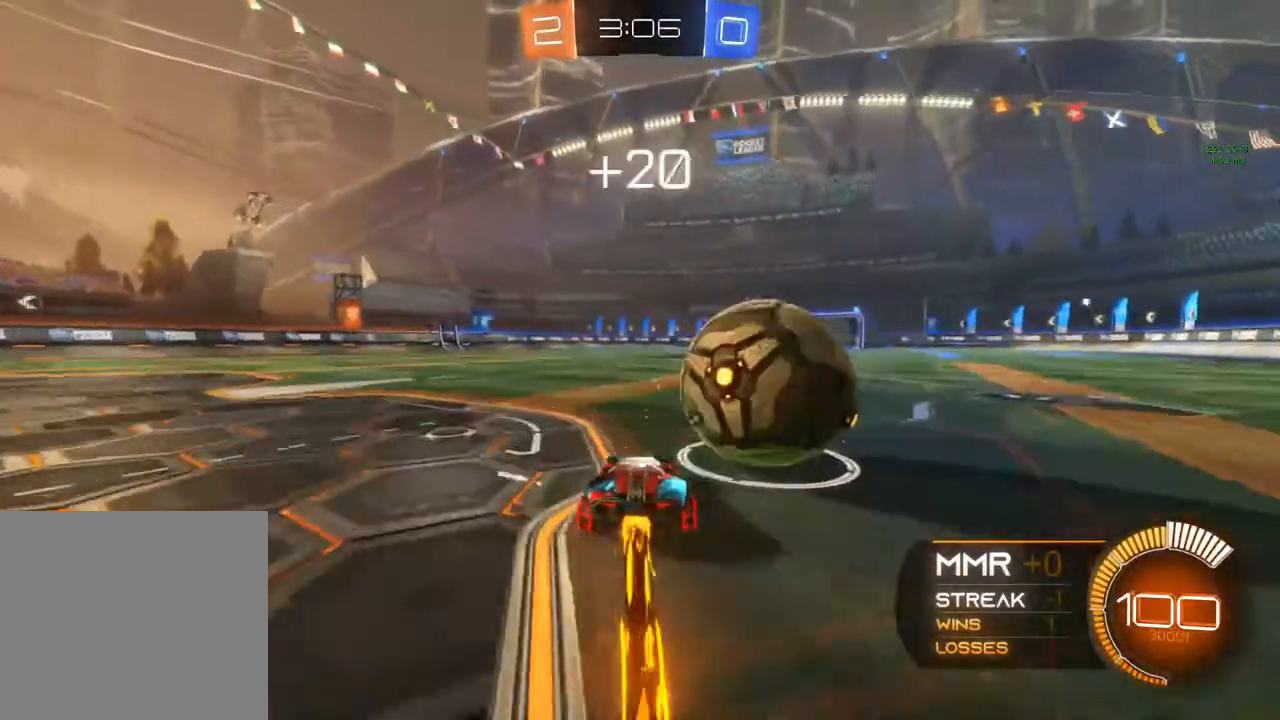
{"buttons": [], "left_stick": "center", "right_stick": "center", "events": [[200, "R2", "up"], [200, "left_stick", "center"], [267, "left_stick", "right"], [350, "B", "up"], [417, "left_stick", "center"]]}
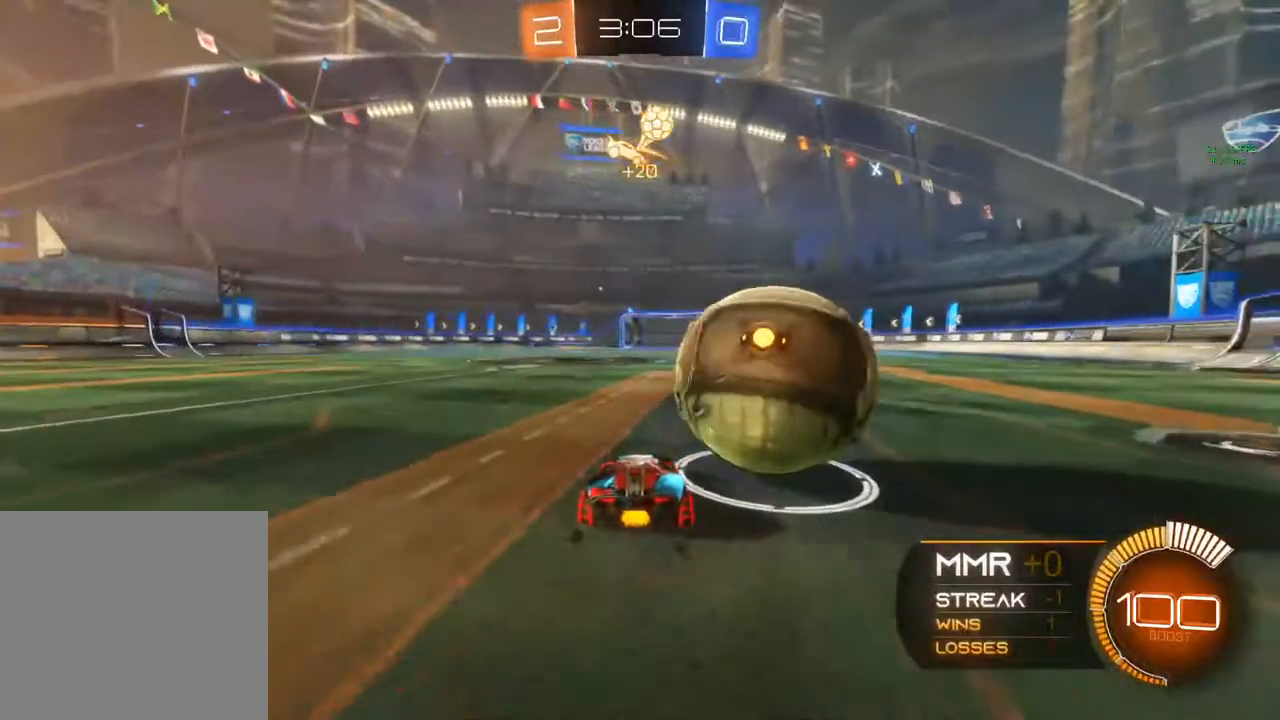
{"buttons": ["L2", "R2"], "left_stick": "right", "right_stick": "center", "events": [[167, "R2", "down"], [183, "B", "down"], [317, "left_stick", "right"], [467, "L2", "down"], [483, "B", "up"]]}
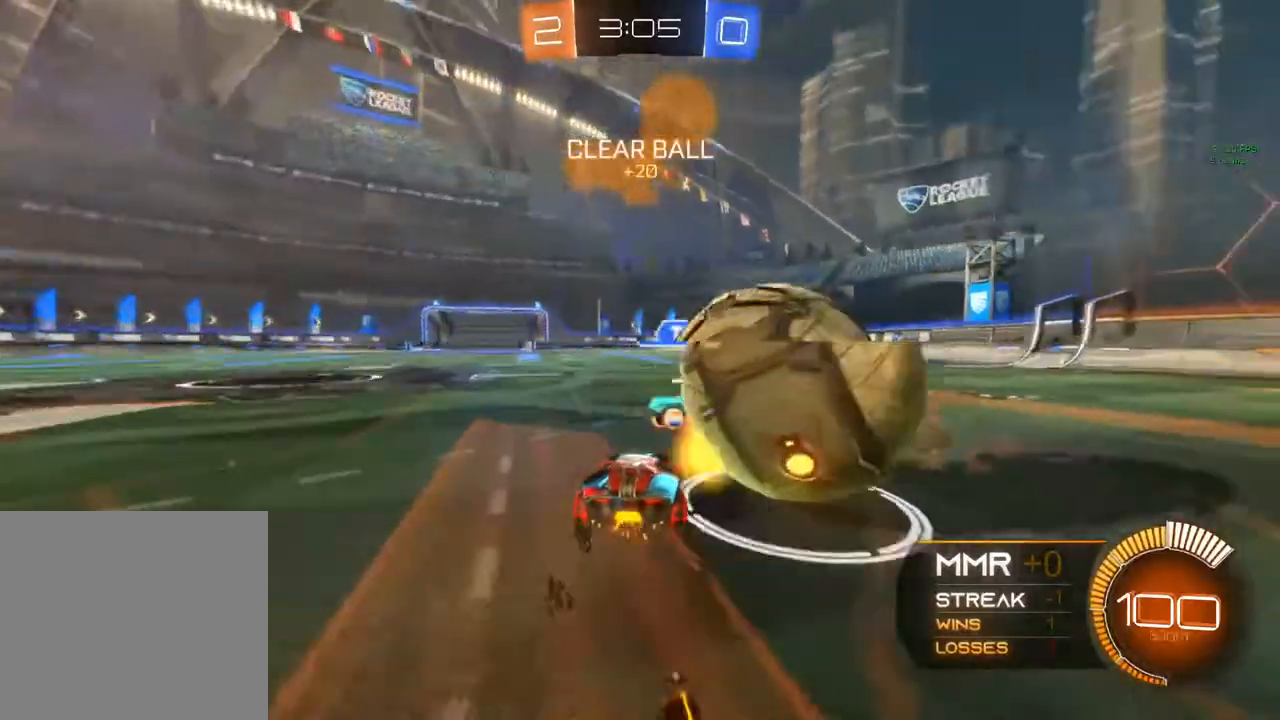
{"buttons": ["Y", "R2"], "left_stick": "right", "right_stick": "center", "events": [[117, "L2", "up"], [300, "Y", "down"]]}
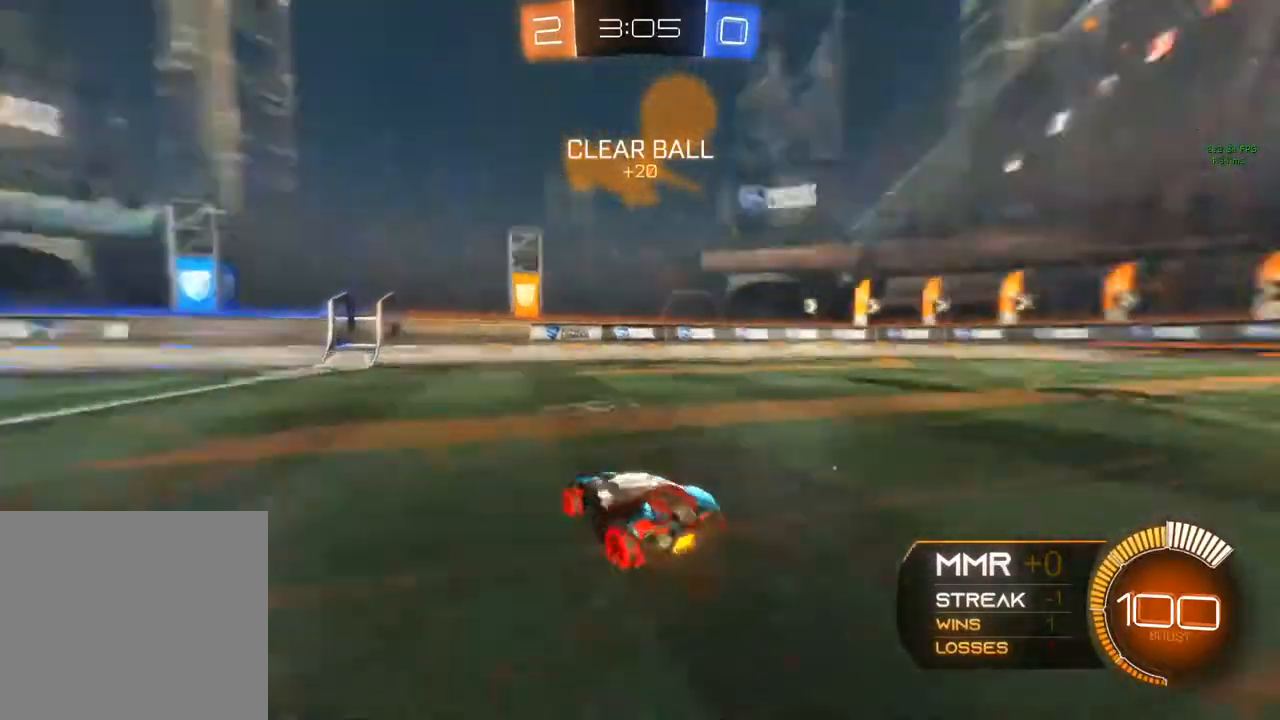
{"buttons": ["R2"], "left_stick": "right", "right_stick": "center", "events": [[100, "Y", "up"], [233, "X", "down"], [467, "X", "up"]]}